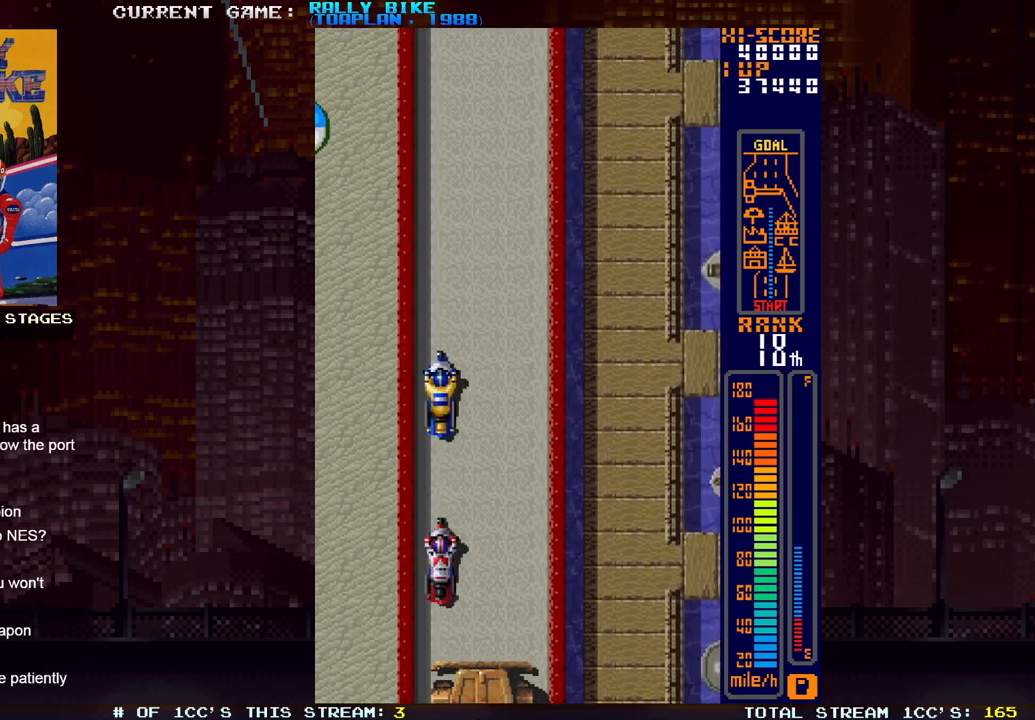
Gameplay with a controller (PlayStation layout); each line is a JSON object with the inputs held at the frame after it. "events" lists button and stick changes between this image and that frame as [ms after this image, input, new state], when the widget could be followed in between. Not read: L3 R3 left_stick right_stick.
{"buttons": ["SQUARE", "R2"], "events": [[317, "DPAD_RIGHT", "up"]]}
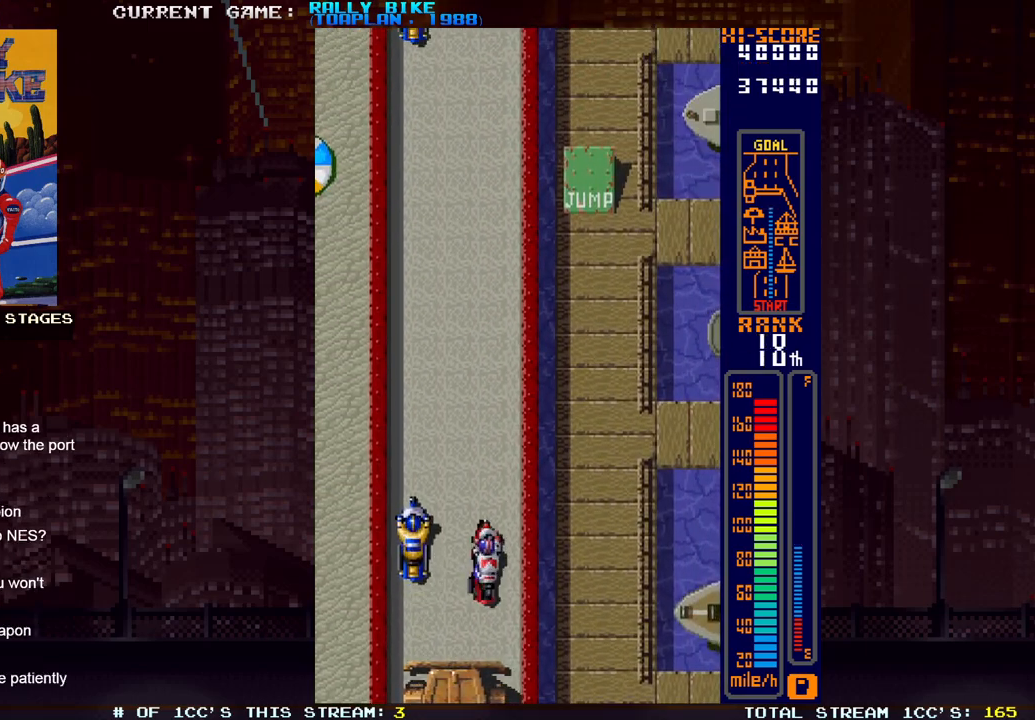
{"buttons": ["SQUARE", "R2"], "events": [[301, "DPAD_LEFT", "down"], [484, "DPAD_LEFT", "up"]]}
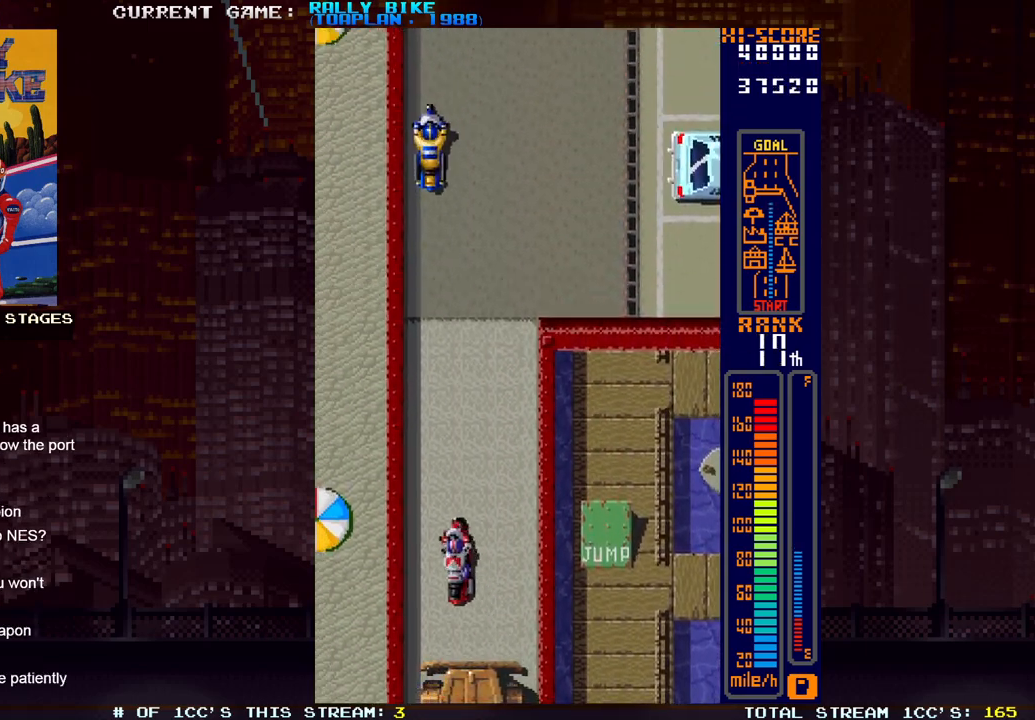
{"buttons": ["SQUARE", "R2"], "events": []}
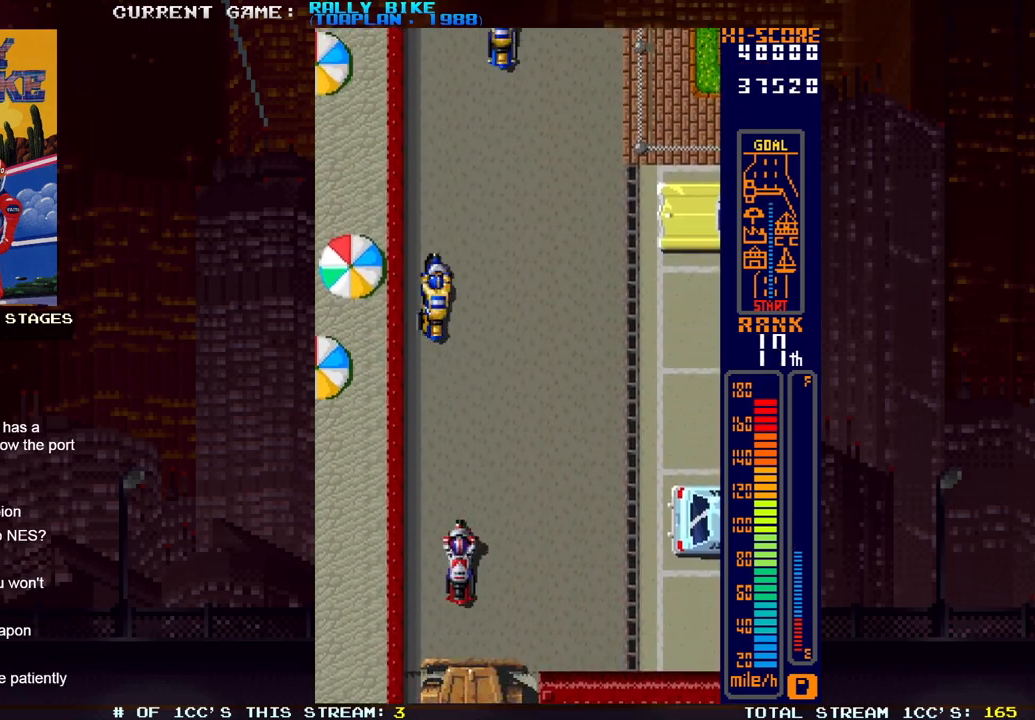
{"buttons": ["SQUARE", "R2", "DPAD_RIGHT"], "events": [[167, "DPAD_RIGHT", "down"]]}
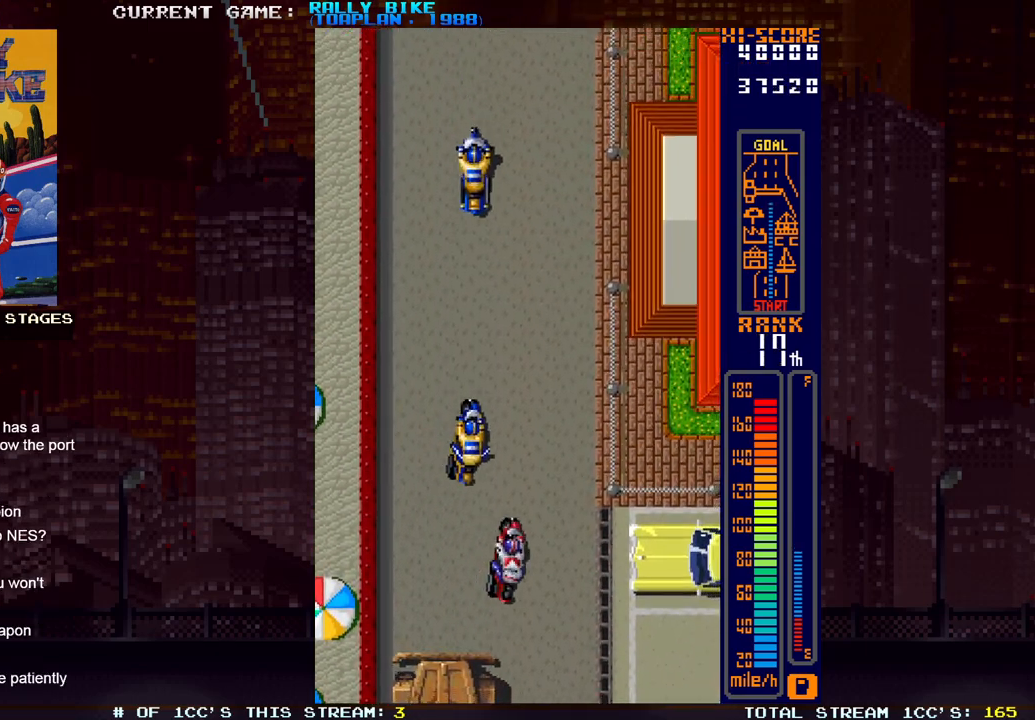
{"buttons": ["SQUARE", "R2"], "events": [[133, "DPAD_RIGHT", "up"]]}
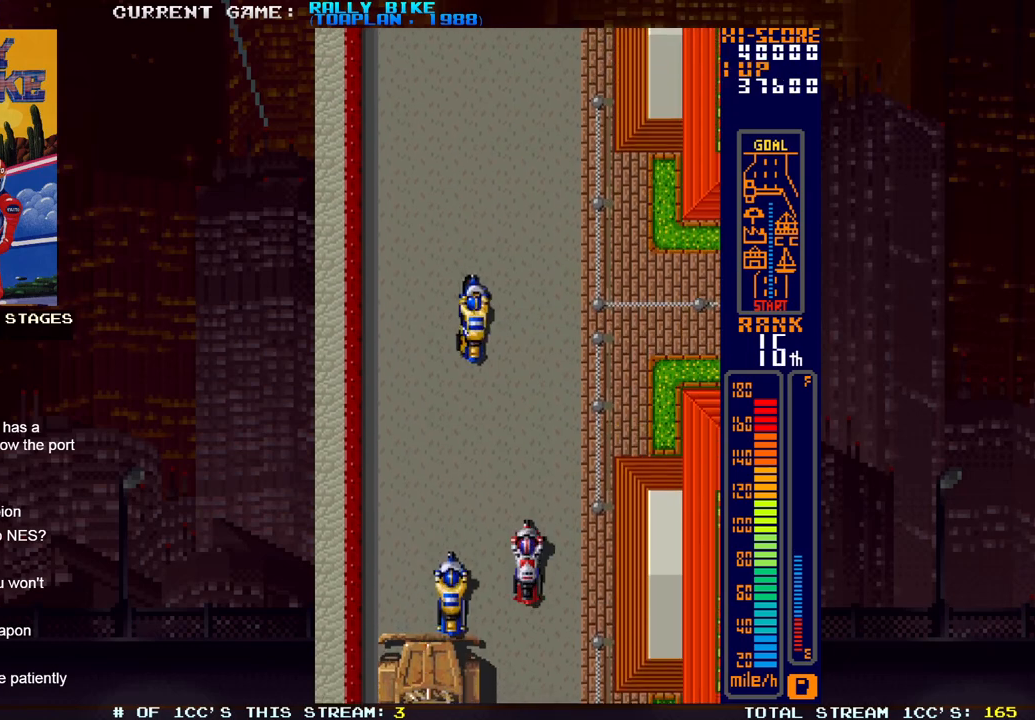
{"buttons": ["SQUARE", "R2", "DPAD_RIGHT"], "events": [[351, "DPAD_RIGHT", "down"]]}
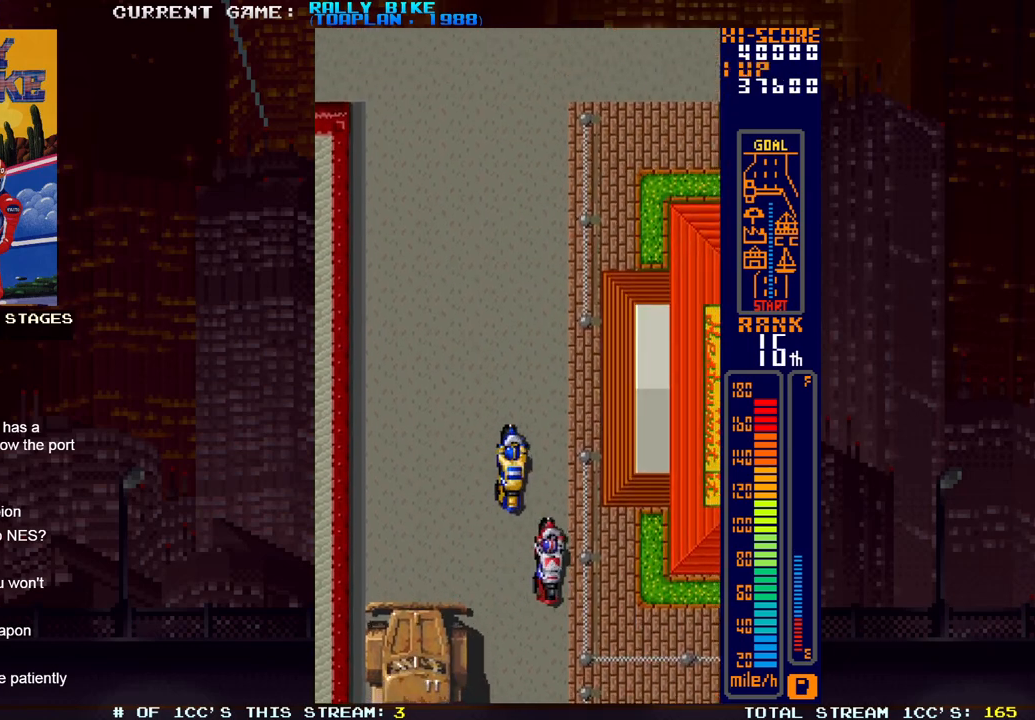
{"buttons": ["SQUARE", "R2"], "events": [[17, "DPAD_RIGHT", "up"]]}
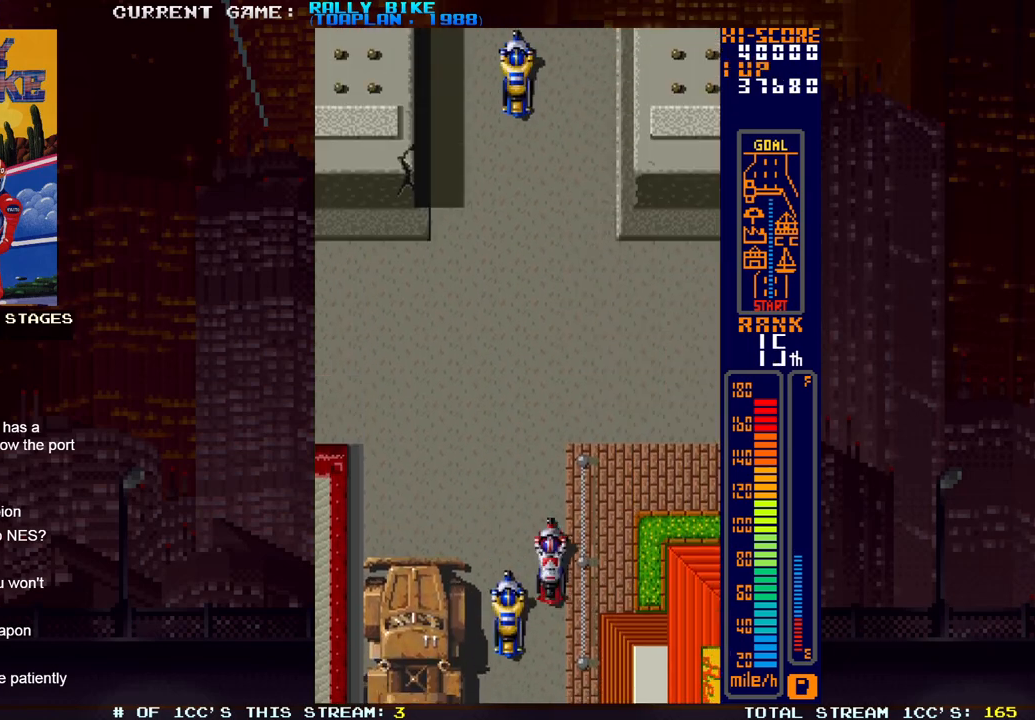
{"buttons": ["SQUARE", "R2"], "events": []}
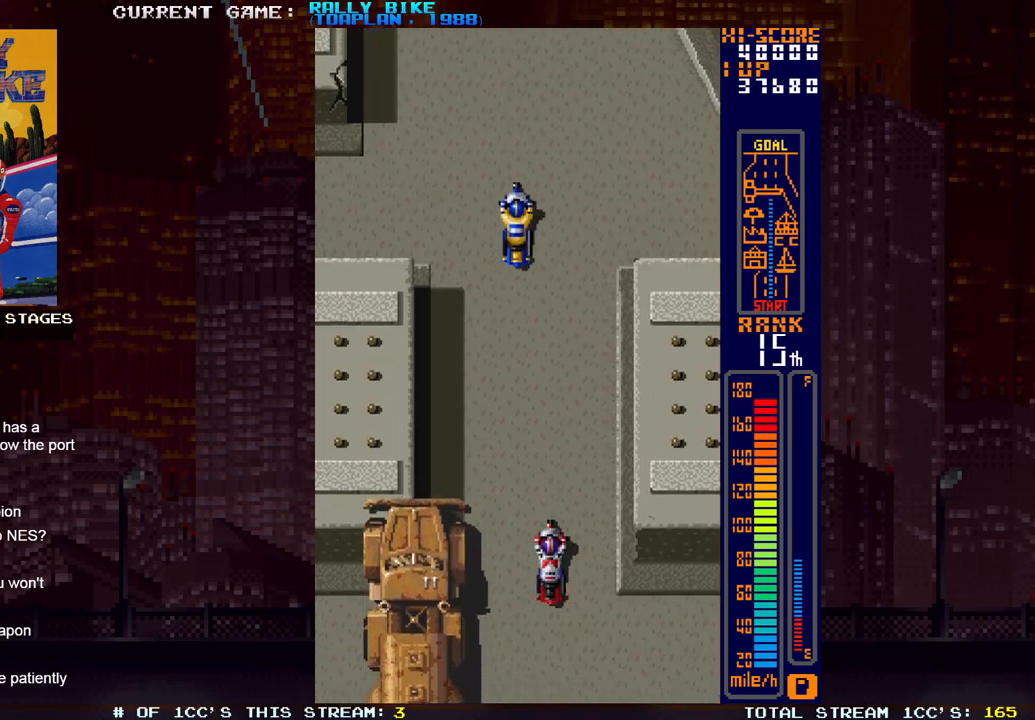
{"buttons": ["SQUARE", "R2", "DPAD_LEFT"], "events": [[167, "DPAD_LEFT", "down"]]}
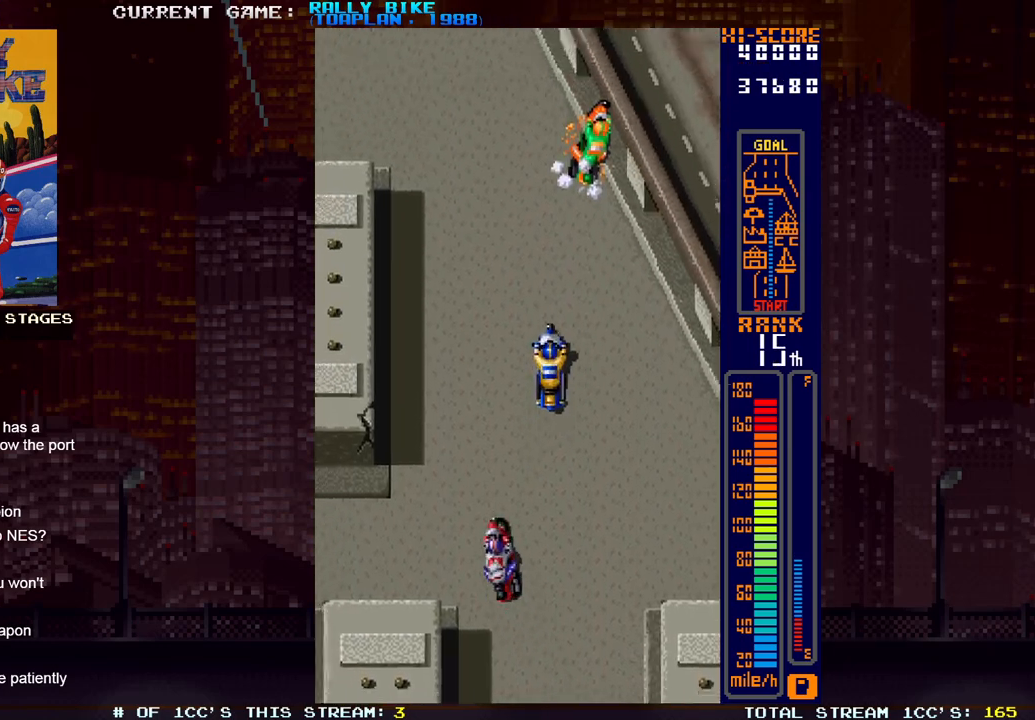
{"buttons": ["SQUARE", "R2", "DPAD_LEFT"], "events": [[234, "DPAD_LEFT", "up"], [484, "DPAD_LEFT", "down"]]}
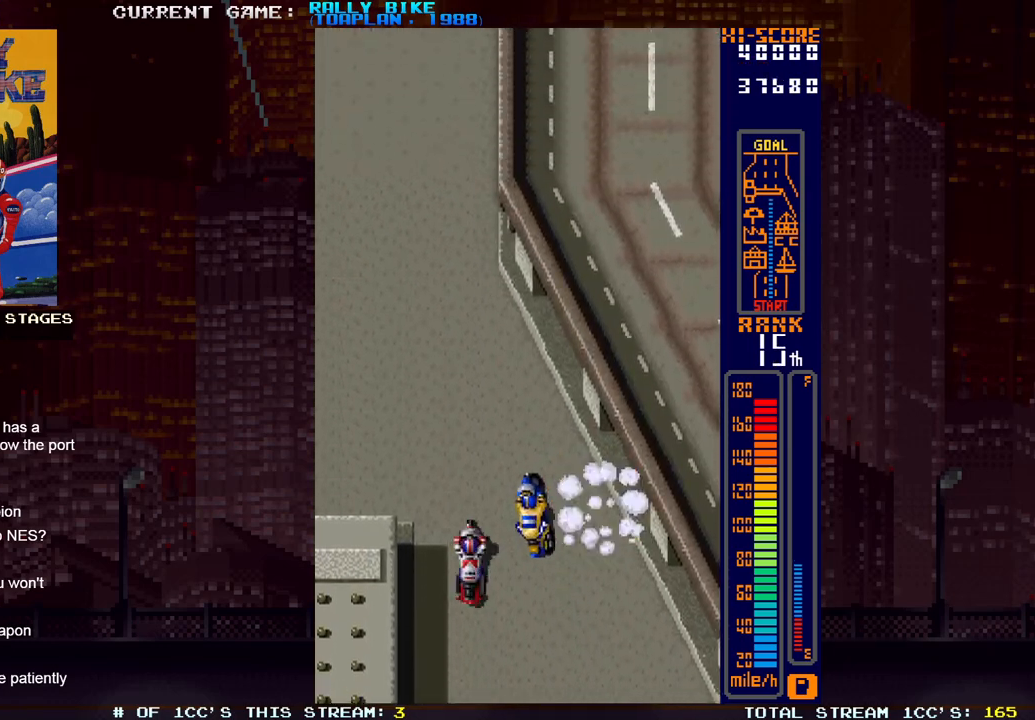
{"buttons": ["SQUARE", "R2", "DPAD_LEFT"], "events": []}
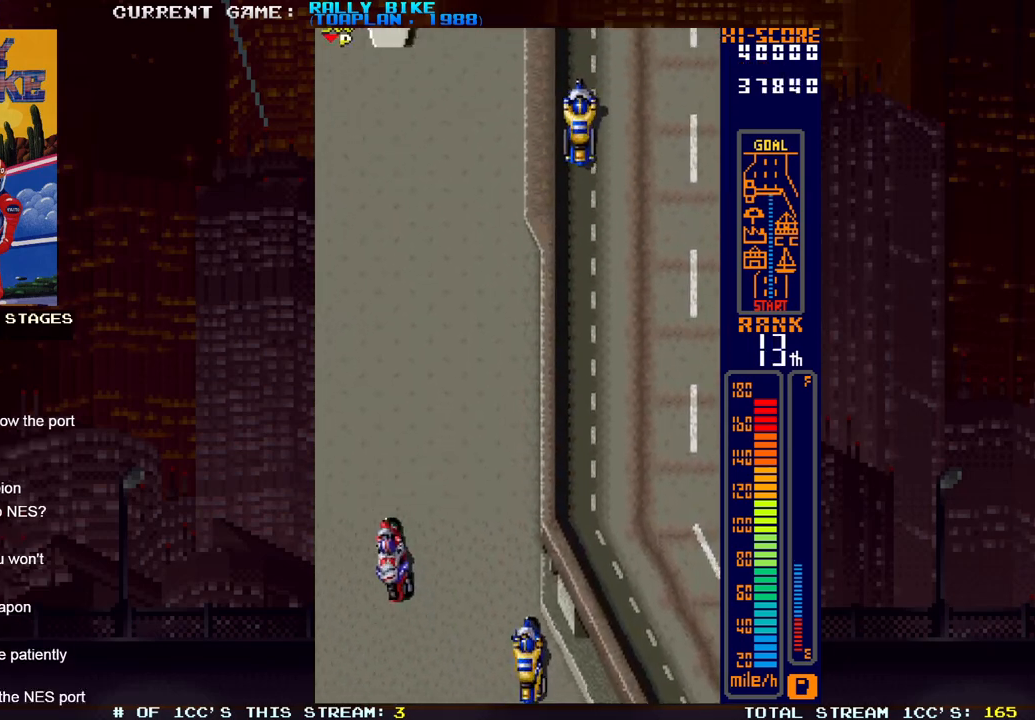
{"buttons": ["SQUARE", "R2", "DPAD_LEFT"], "events": [[34, "DPAD_LEFT", "up"], [384, "DPAD_LEFT", "down"]]}
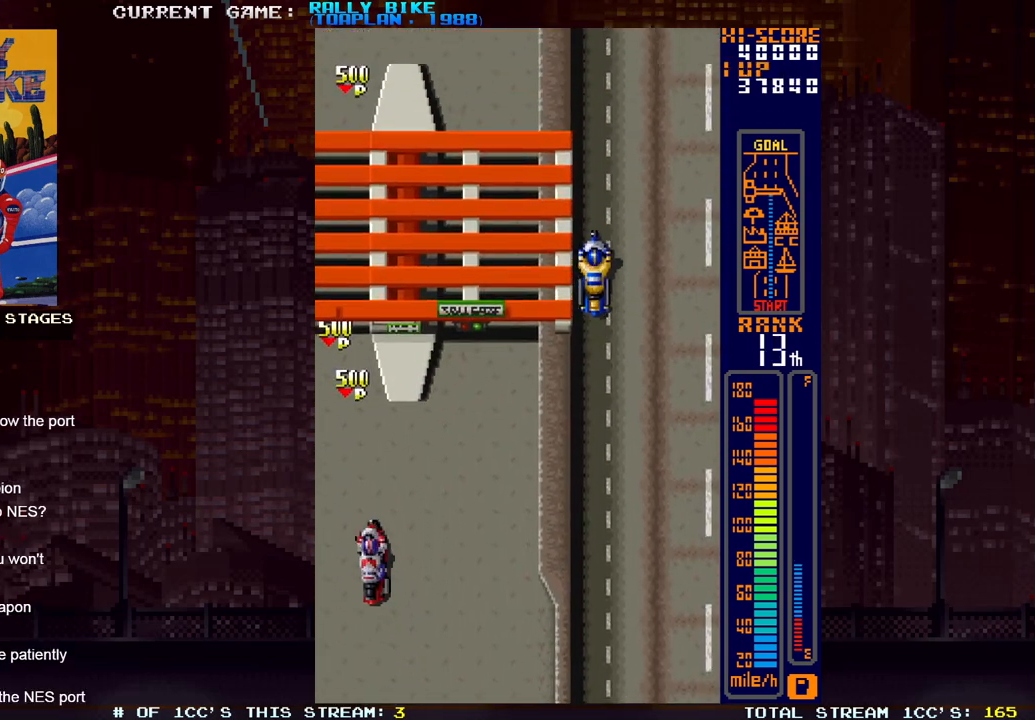
{"buttons": ["SQUARE", "R2"], "events": [[83, "DPAD_LEFT", "up"], [284, "DPAD_LEFT", "down"], [367, "DPAD_LEFT", "up"]]}
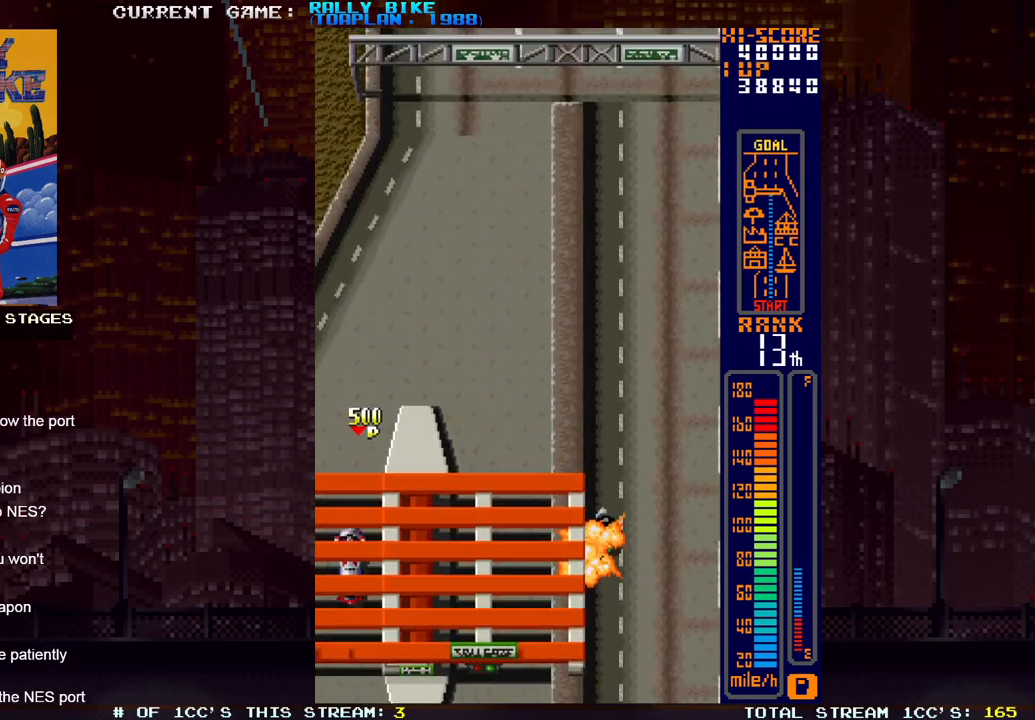
{"buttons": ["SQUARE", "R2", "DPAD_RIGHT"], "events": [[51, "DPAD_RIGHT", "down"]]}
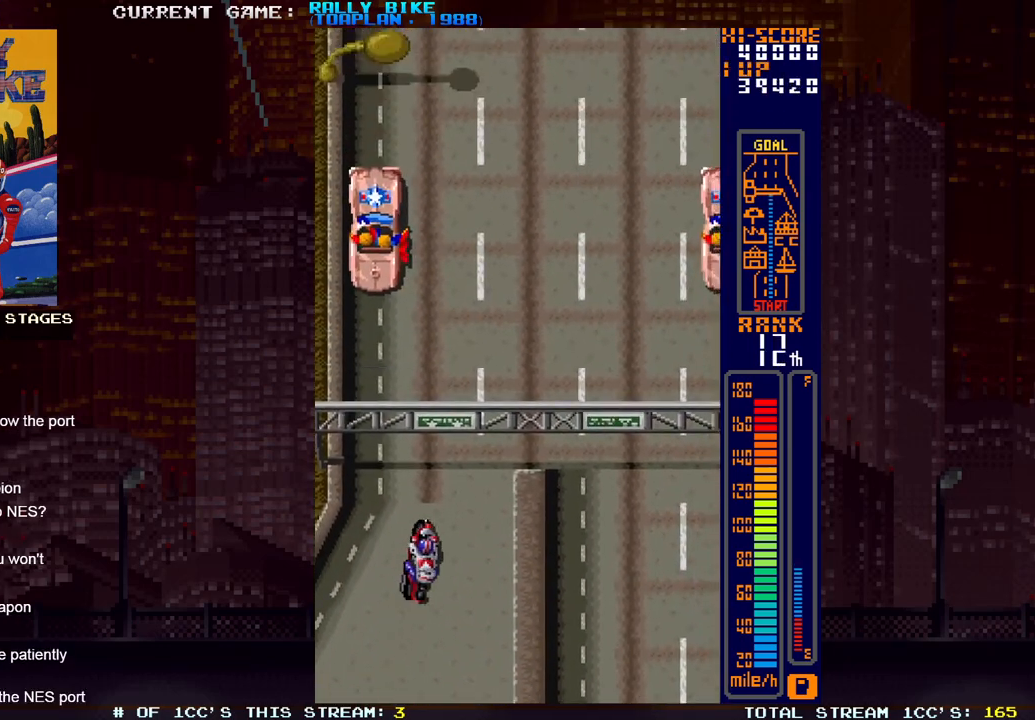
{"buttons": ["SQUARE", "R2", "DPAD_RIGHT"], "events": []}
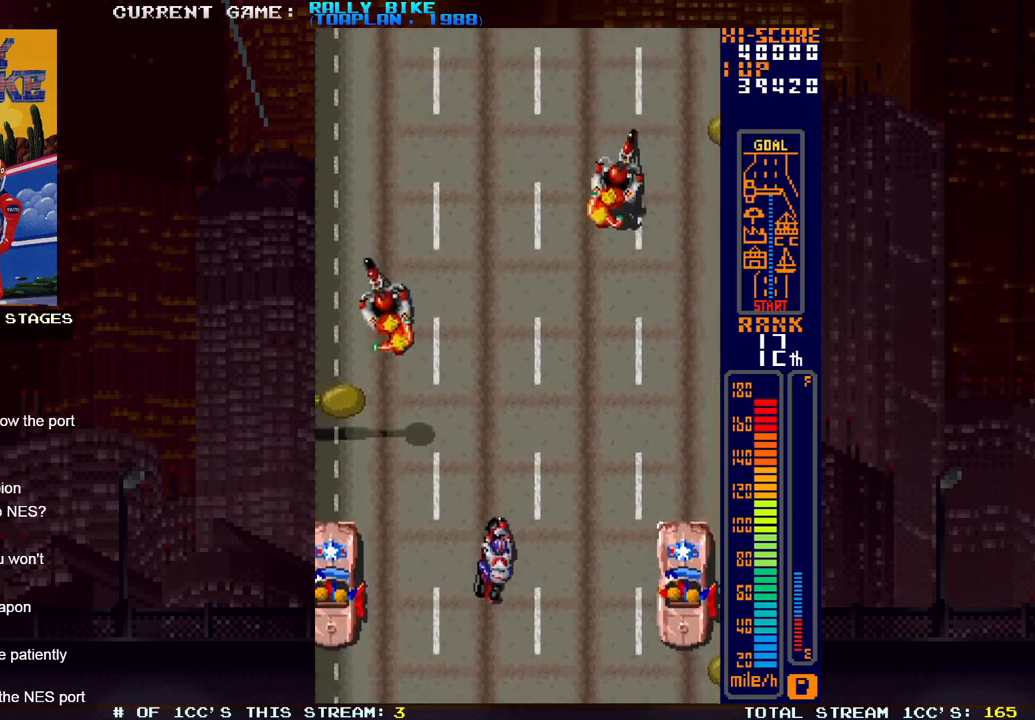
{"buttons": ["SQUARE", "R2"], "events": [[84, "DPAD_RIGHT", "up"], [317, "DPAD_LEFT", "down"], [418, "DPAD_LEFT", "up"]]}
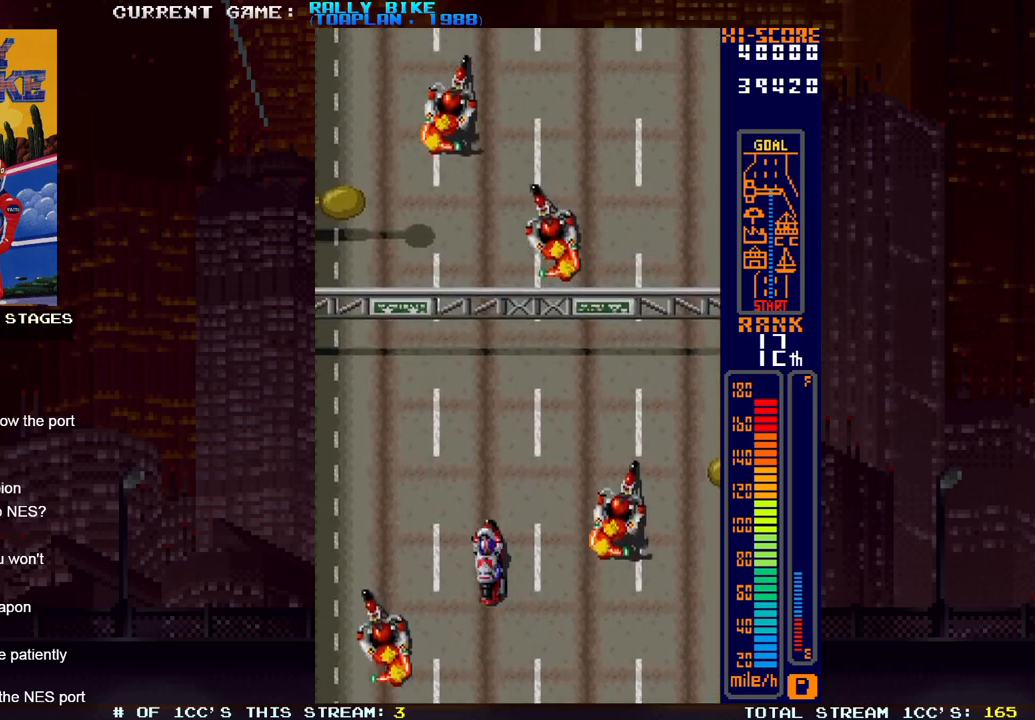
{"buttons": ["SQUARE", "R2", "DPAD_LEFT"], "events": [[167, "DPAD_LEFT", "down"]]}
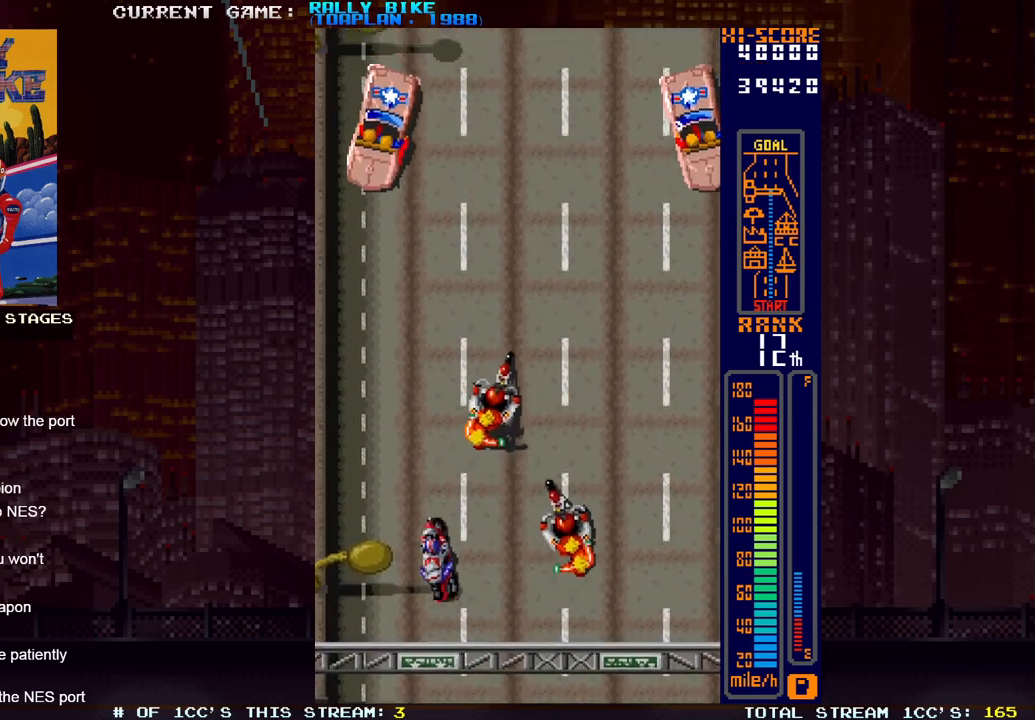
{"buttons": ["SQUARE", "R2", "DPAD_RIGHT"], "events": [[51, "DPAD_LEFT", "up"], [301, "DPAD_RIGHT", "down"]]}
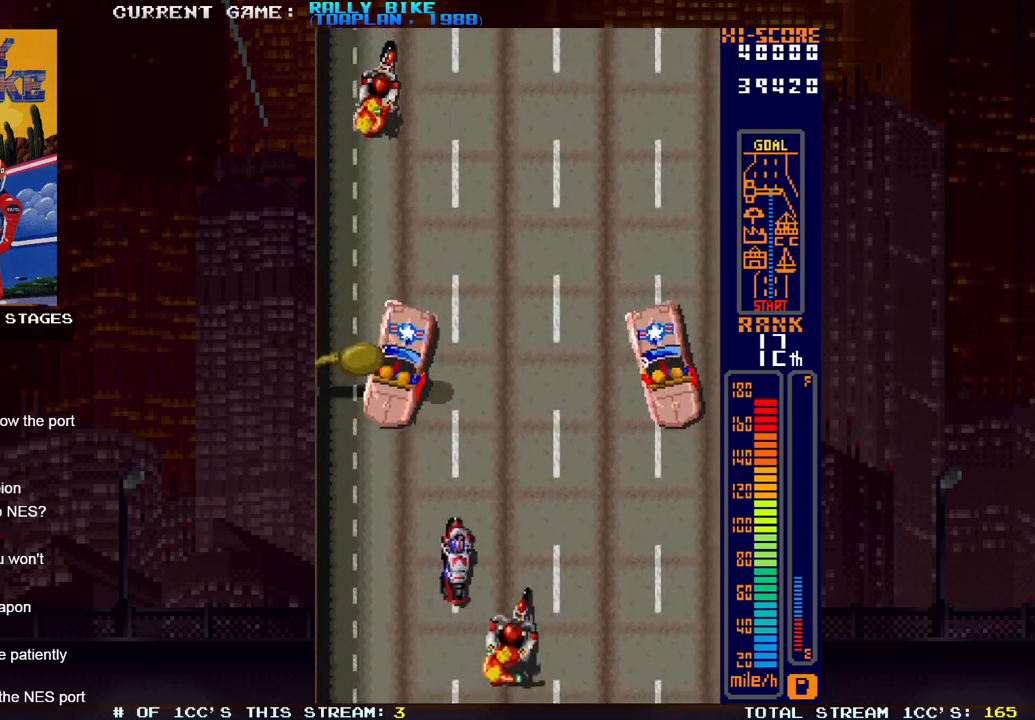
{"buttons": ["SQUARE", "R2"], "events": [[334, "DPAD_RIGHT", "up"]]}
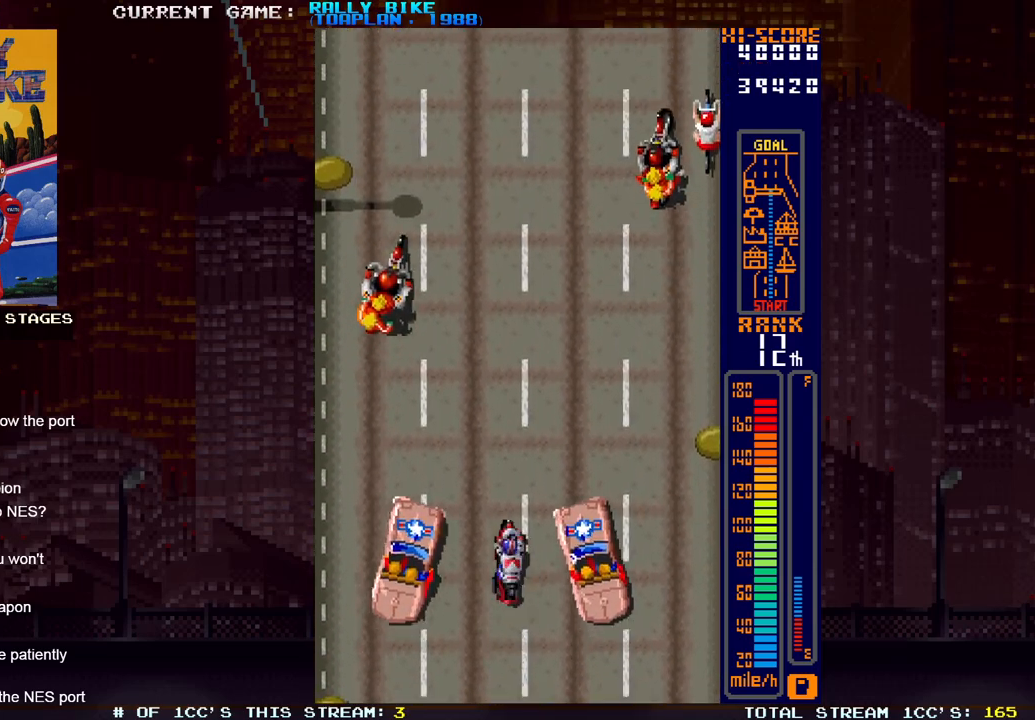
{"buttons": ["SQUARE", "R2", "DPAD_RIGHT"], "events": [[317, "DPAD_RIGHT", "down"]]}
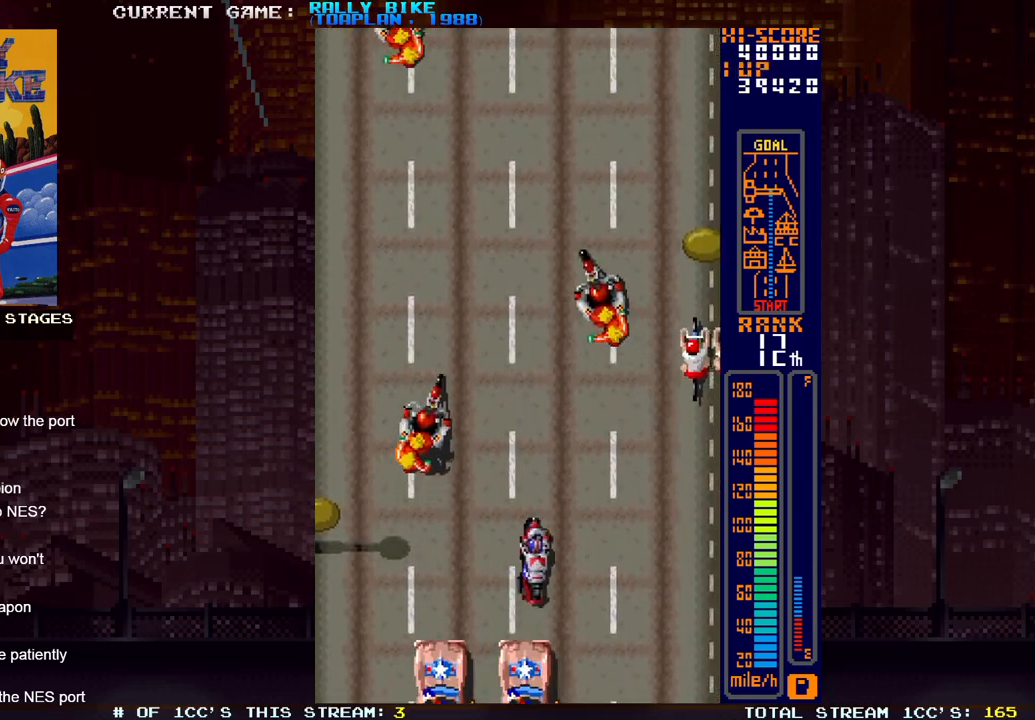
{"buttons": ["SQUARE", "R2"], "events": [[367, "DPAD_RIGHT", "up"]]}
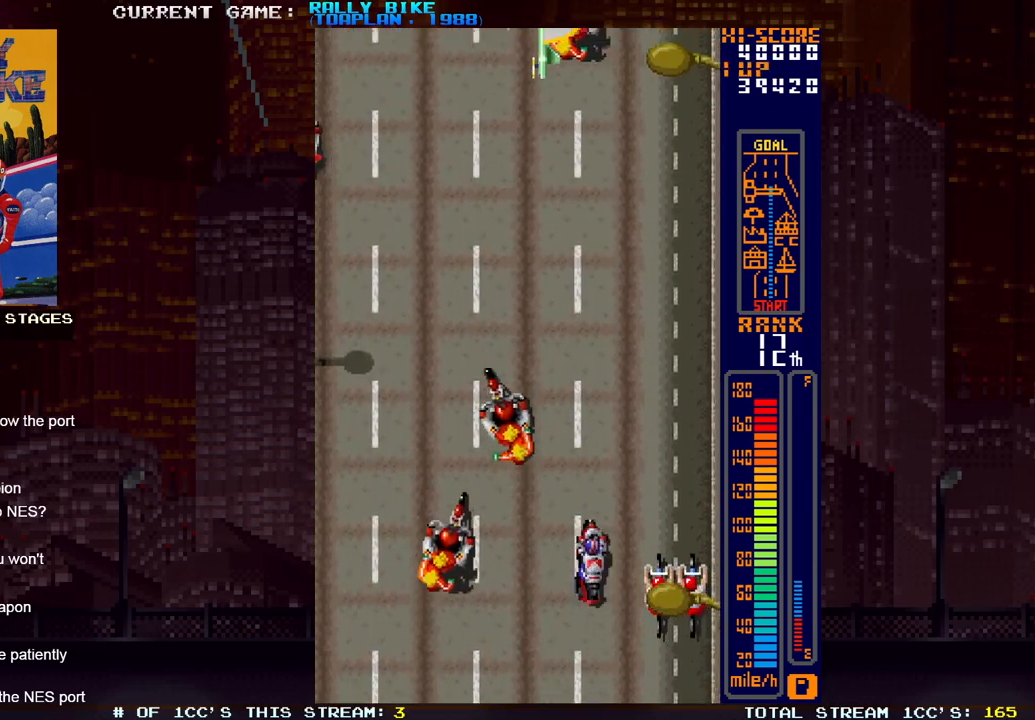
{"buttons": ["SQUARE", "R2"], "events": []}
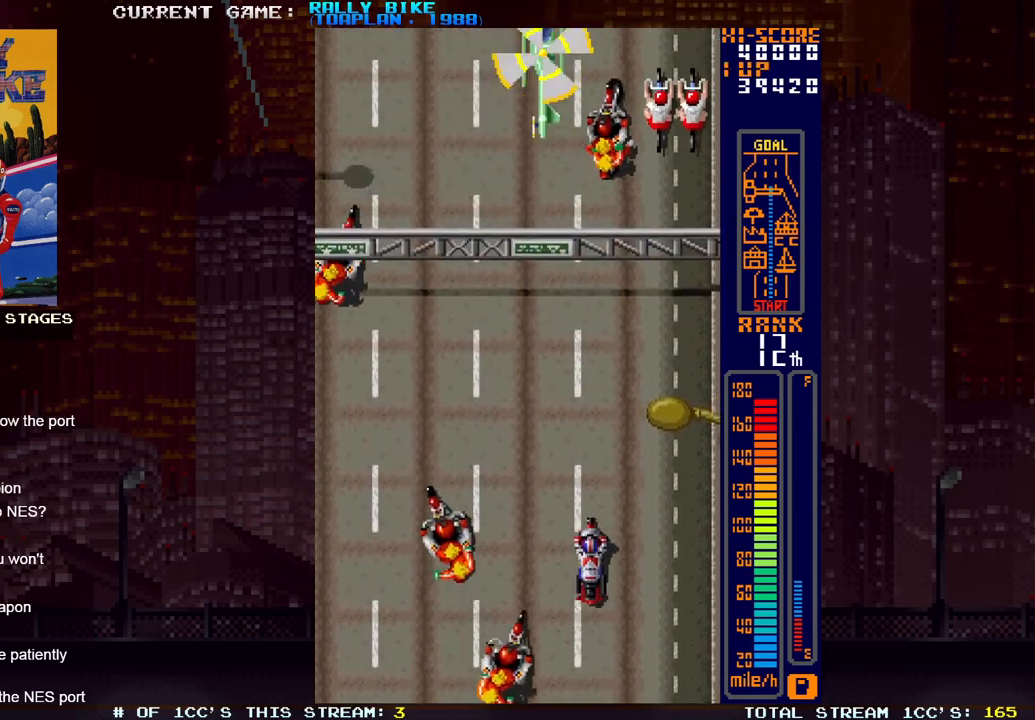
{"buttons": ["SQUARE", "R2"], "events": []}
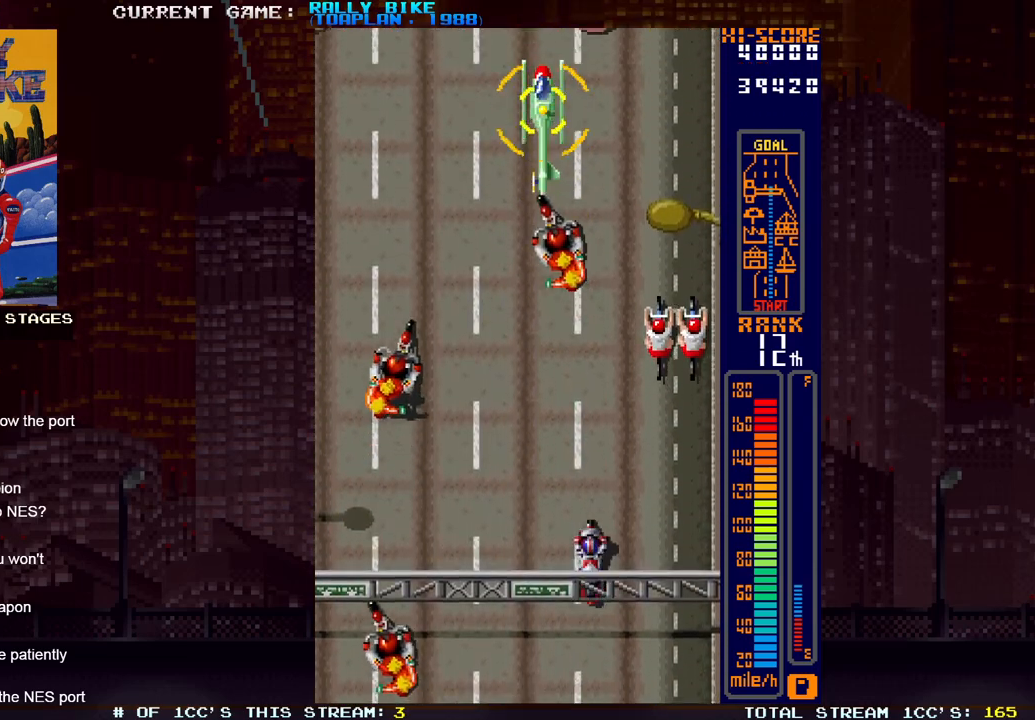
{"buttons": ["SQUARE", "R2"], "events": []}
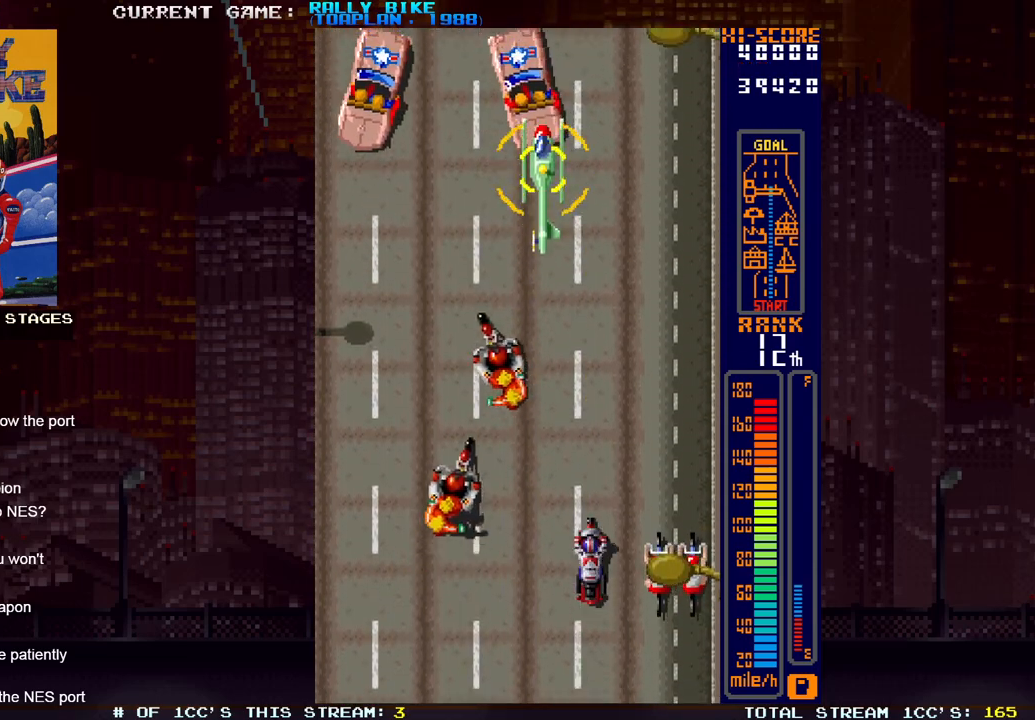
{"buttons": ["SQUARE", "R2"], "events": []}
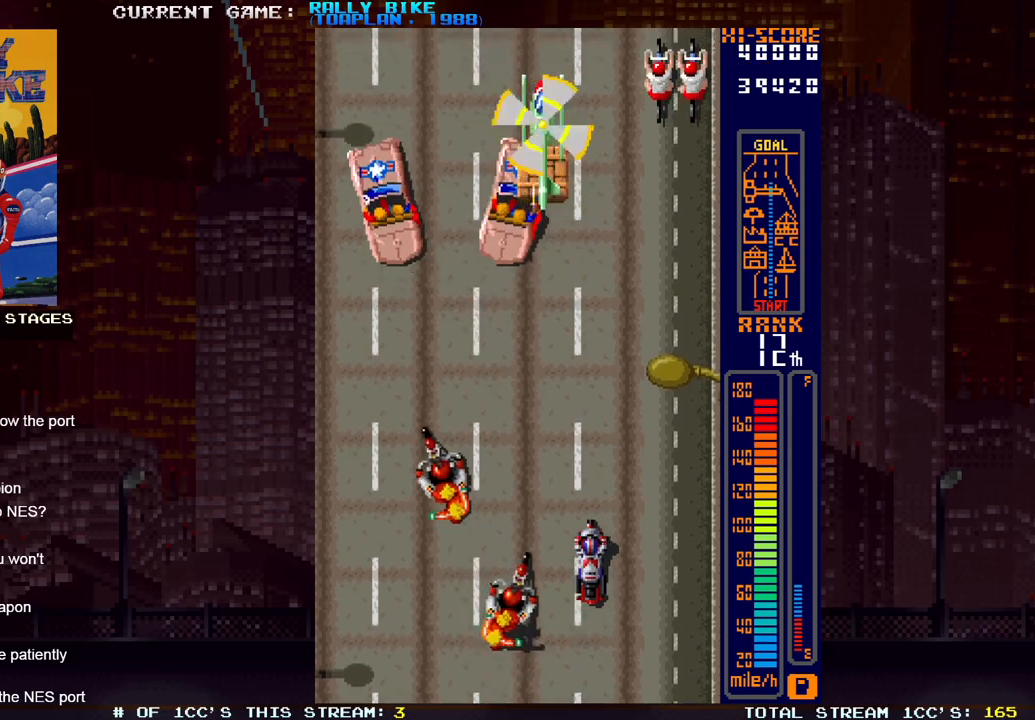
{"buttons": ["SQUARE", "R2", "DPAD_LEFT"], "events": [[167, "DPAD_LEFT", "down"]]}
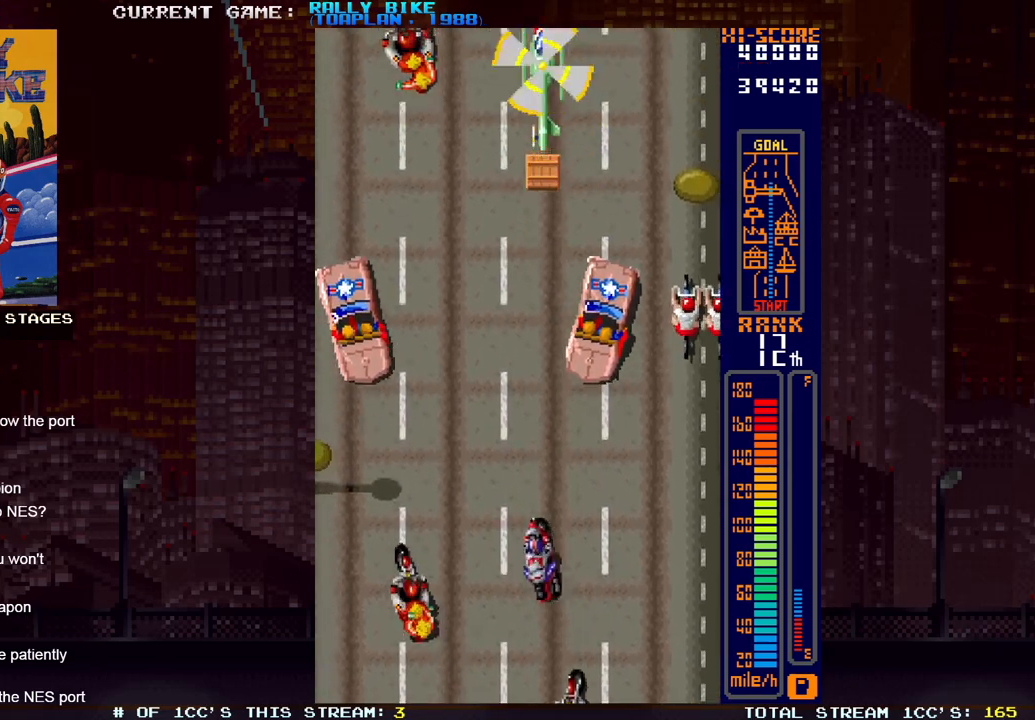
{"buttons": ["SQUARE", "R2"], "events": [[100, "DPAD_LEFT", "up"]]}
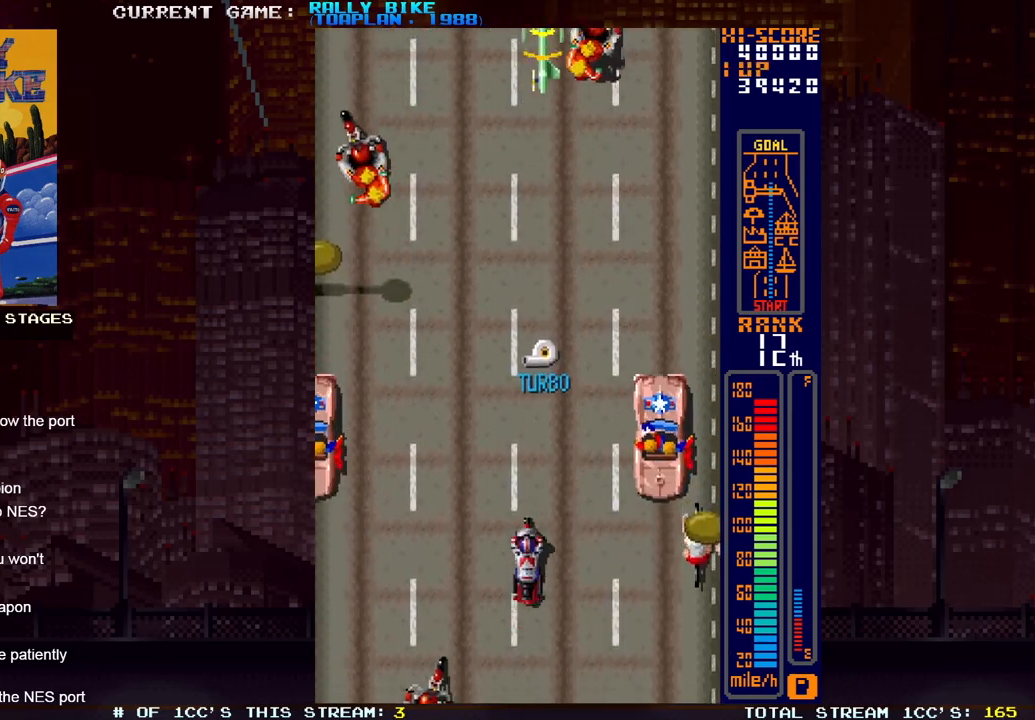
{"buttons": ["SQUARE", "R2"], "events": [[301, "DPAD_LEFT", "down"], [418, "DPAD_LEFT", "up"]]}
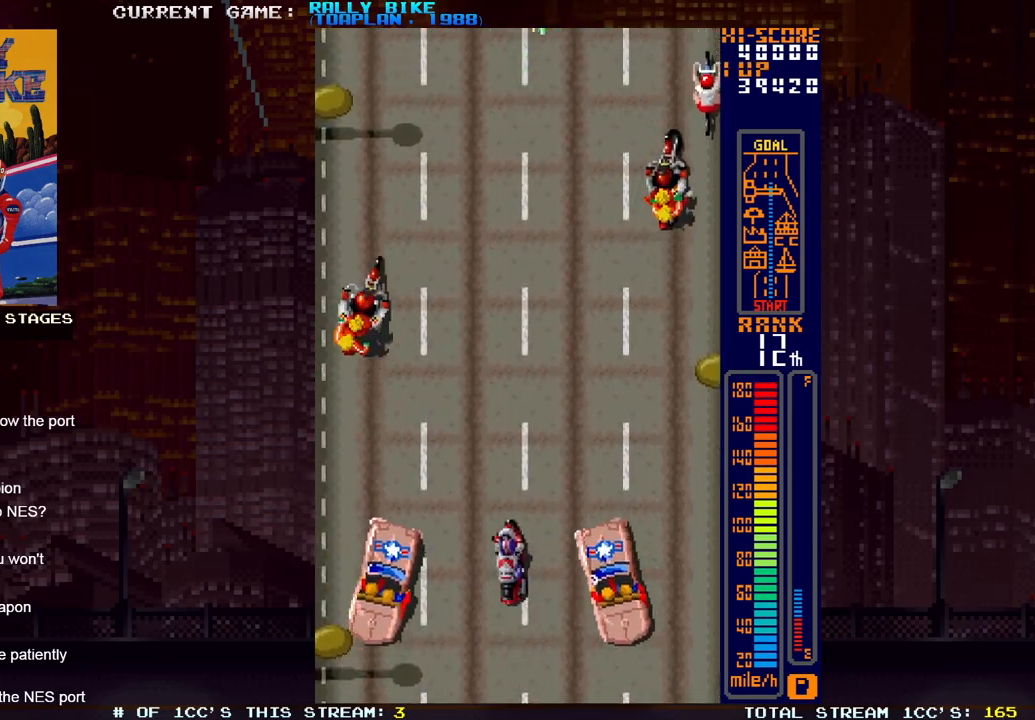
{"buttons": ["SQUARE", "R2"], "events": []}